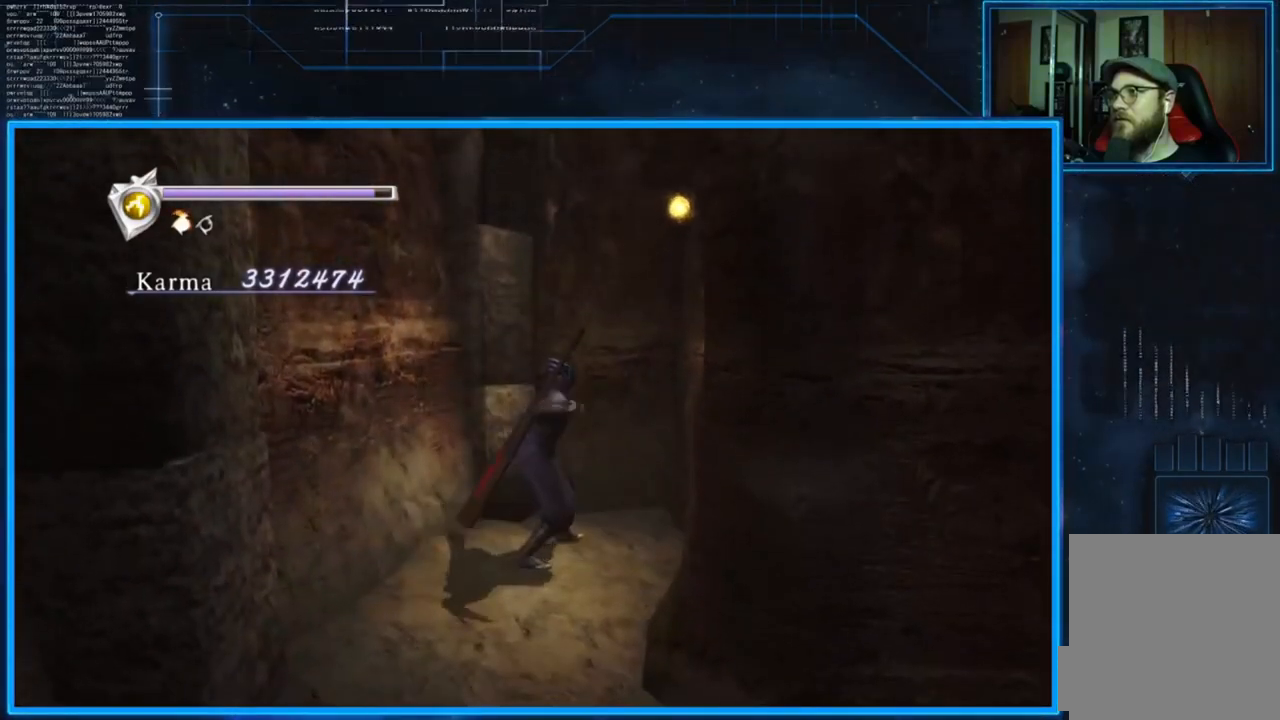
Gameplay with a controller (Xbox layout); each line is a JSON object with the inputs held at the frame after it. "events" lists button and stick changes between this image and that frame as [ms after this image, input, new state], when the widget could be followed in between.
{"buttons": ["A"], "left_stick": "right", "right_stick": "center", "events": [[450, "A", "down"]]}
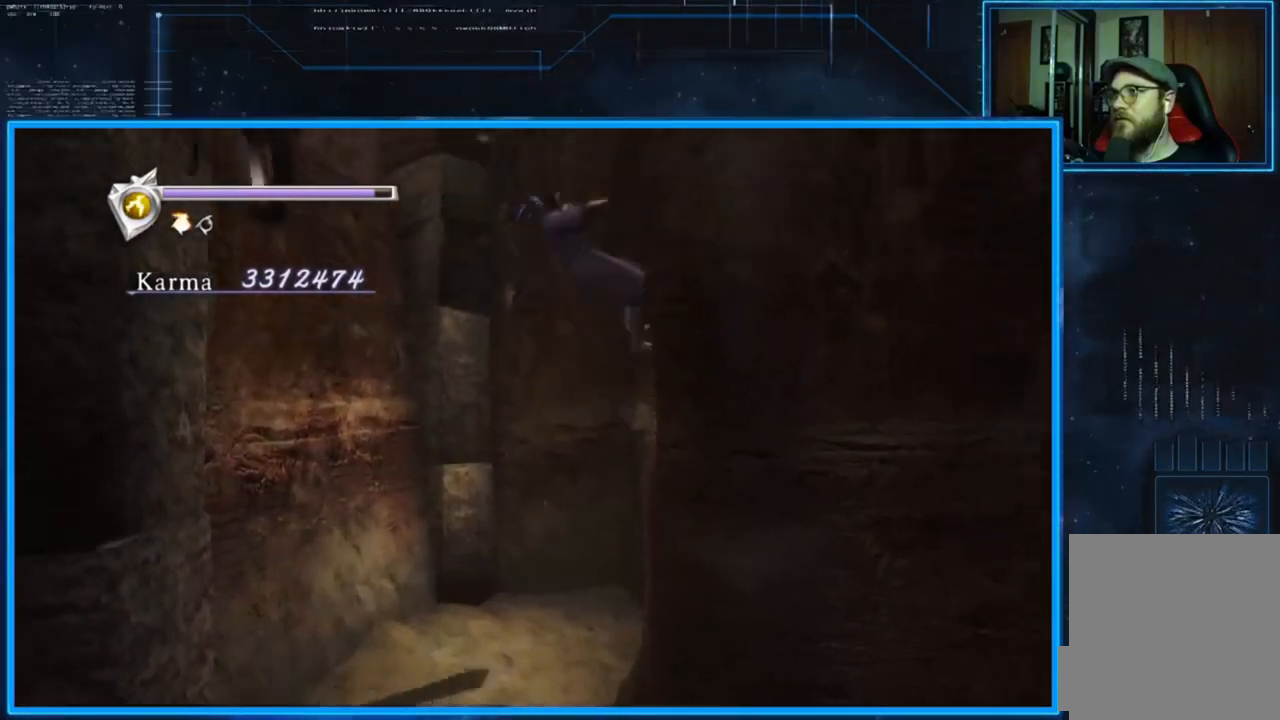
{"buttons": [], "left_stick": "center", "right_stick": "center", "events": [[117, "left_stick", "center"], [251, "A", "up"]]}
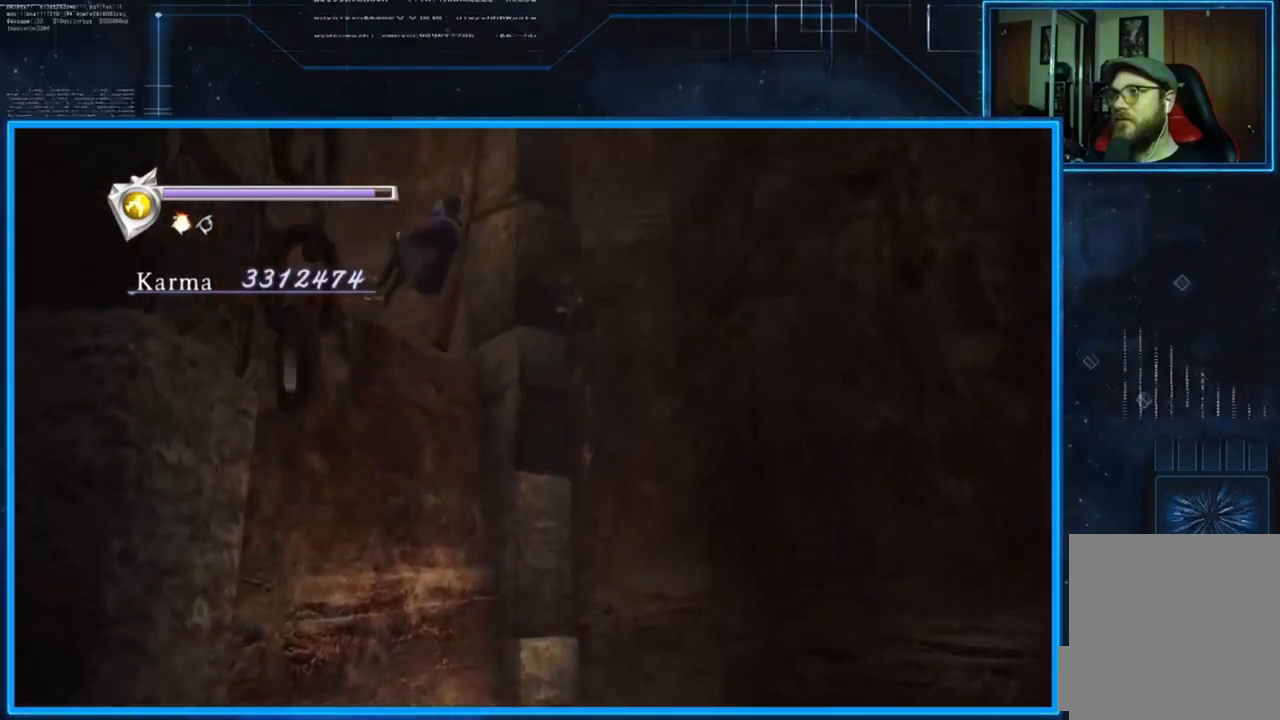
{"buttons": [], "left_stick": "center", "right_stick": "center", "events": []}
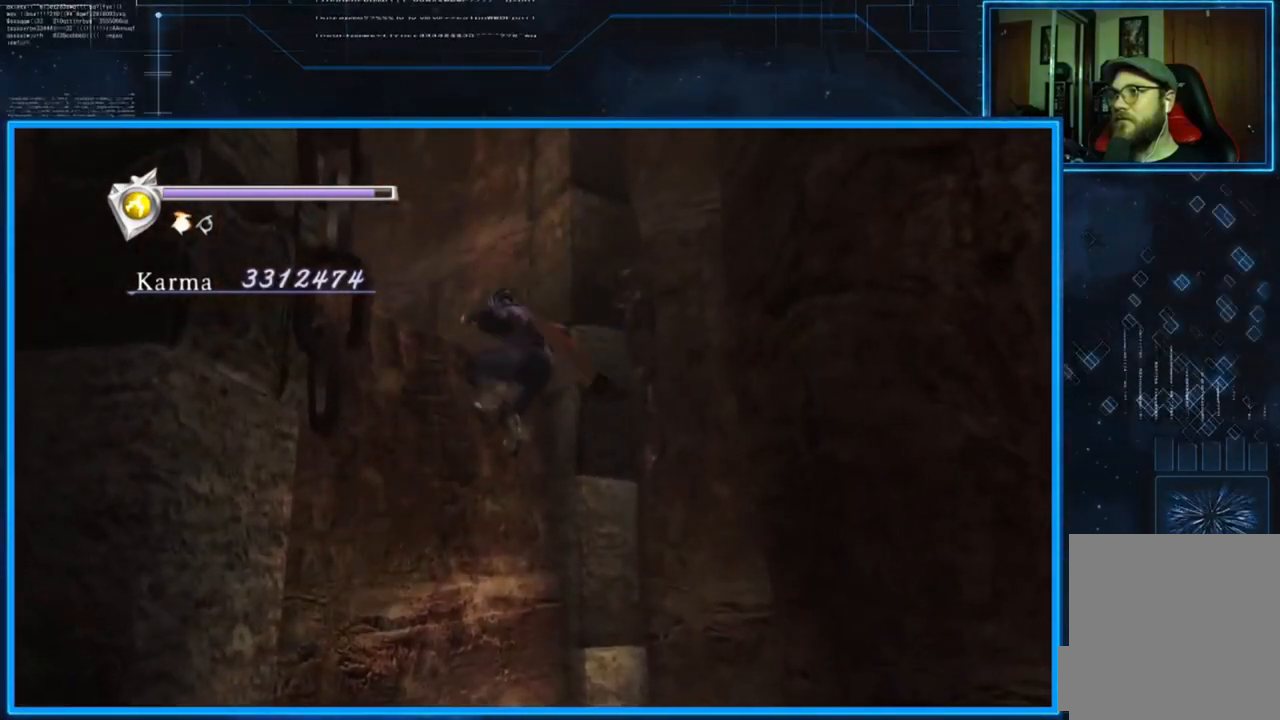
{"buttons": ["A"], "left_stick": "center", "right_stick": "center", "events": [[17, "A", "down"], [150, "A", "up"], [284, "A", "down"], [384, "A", "up"], [451, "A", "down"]]}
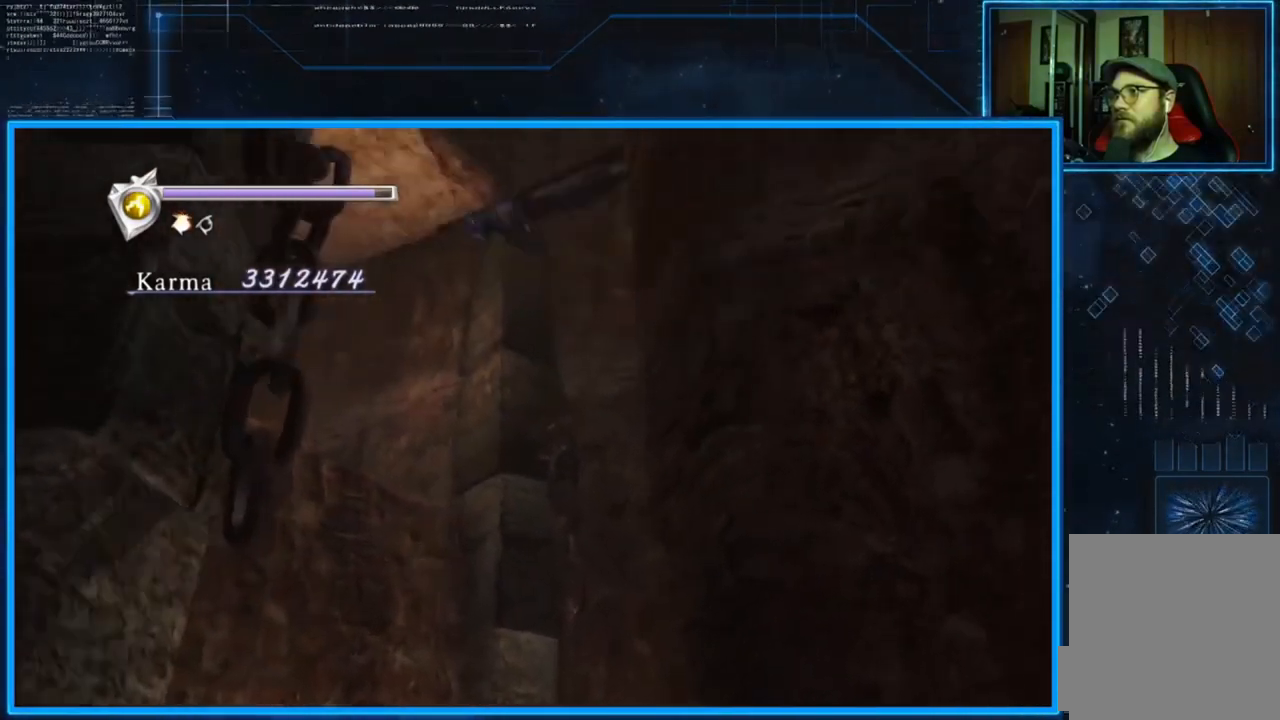
{"buttons": [], "left_stick": "center", "right_stick": "center", "events": [[83, "A", "up"]]}
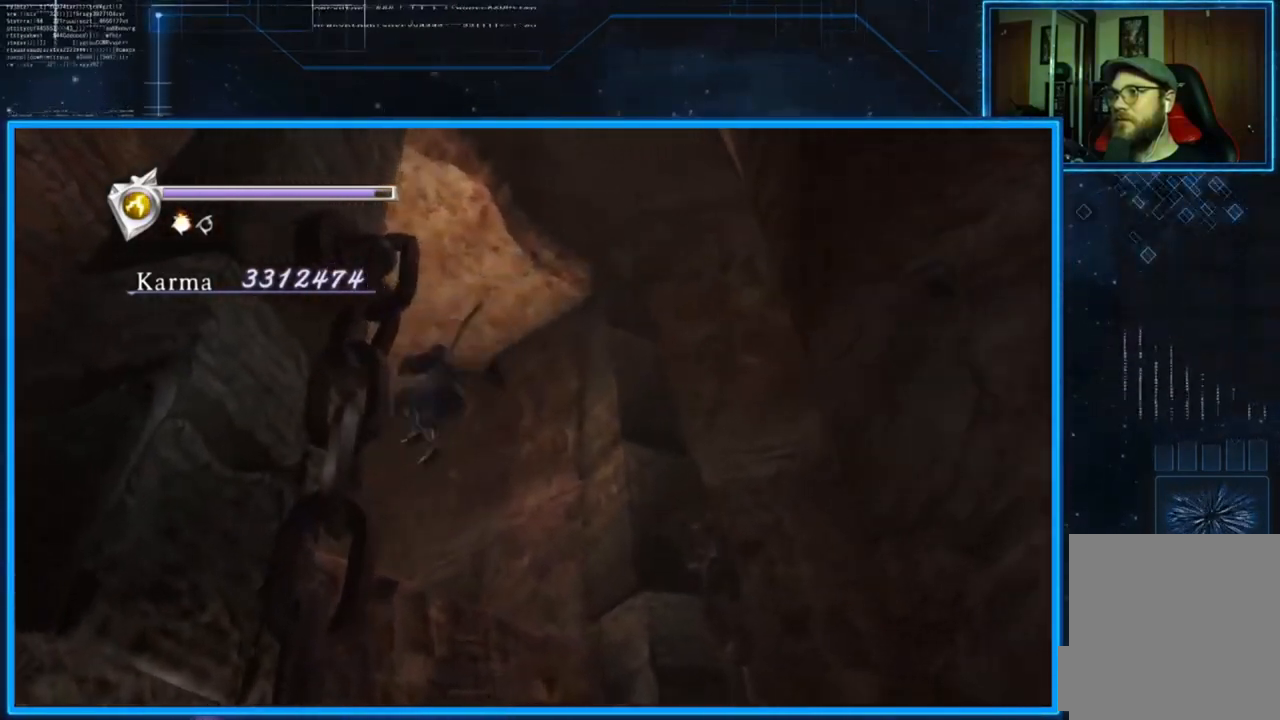
{"buttons": ["A"], "left_stick": "down-right", "right_stick": "center", "events": [[317, "left_stick", "down-right"], [384, "A", "down"]]}
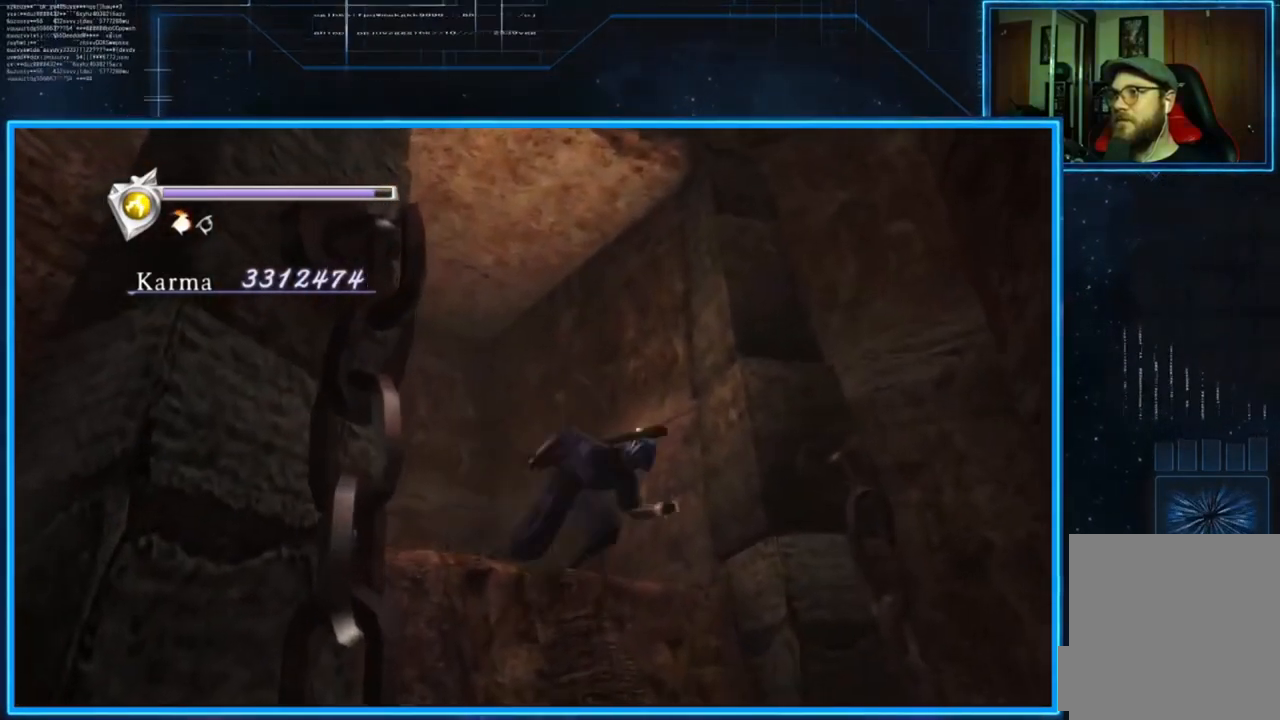
{"buttons": [], "left_stick": "center", "right_stick": "down-left", "events": [[50, "A", "up"], [350, "right_stick", "down-left"], [450, "left_stick", "center"]]}
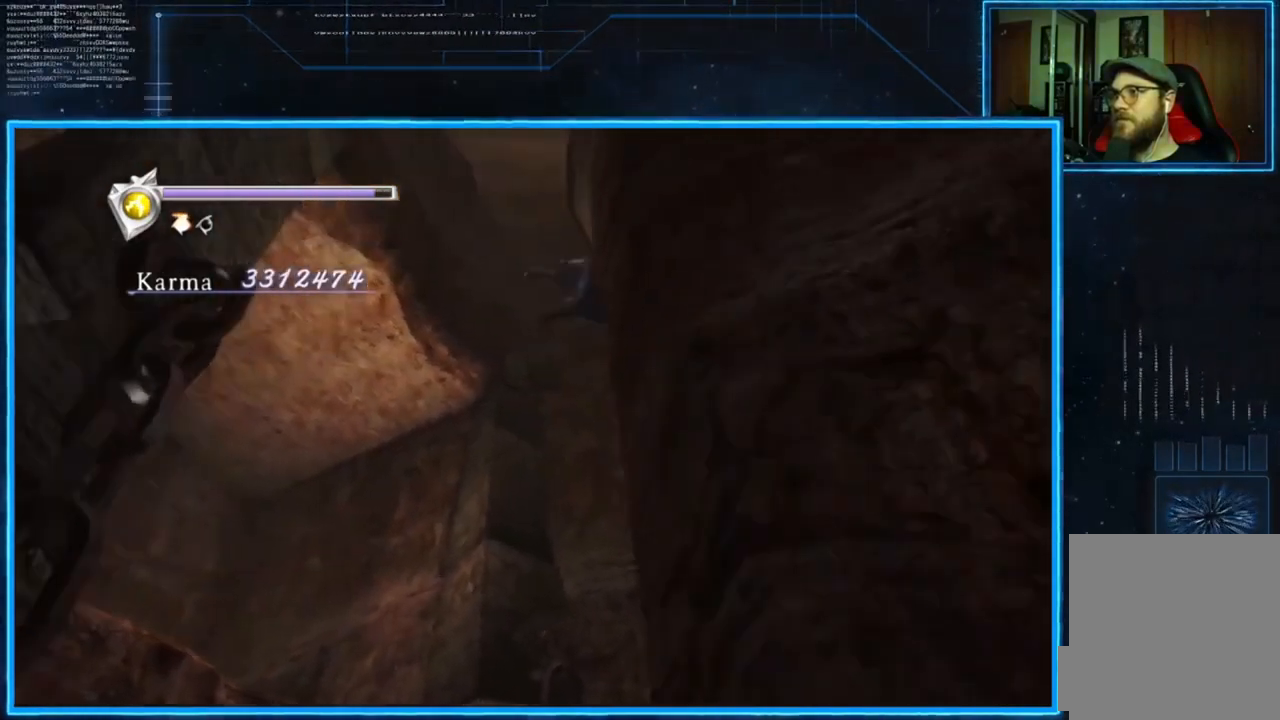
{"buttons": [], "left_stick": "center", "right_stick": "down-left", "events": []}
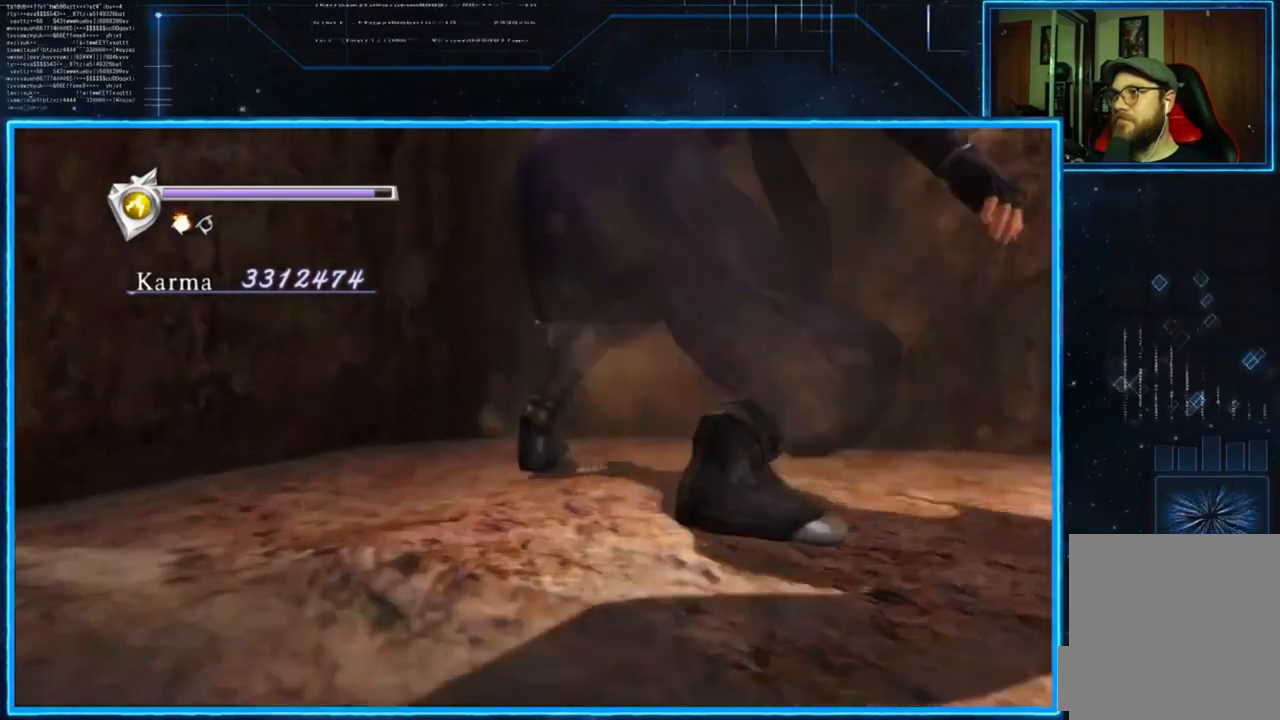
{"buttons": ["R2"], "left_stick": "center", "right_stick": "center", "events": [[83, "right_stick", "center"], [383, "left_stick", "down"], [467, "left_stick", "center"], [500, "R2", "down"]]}
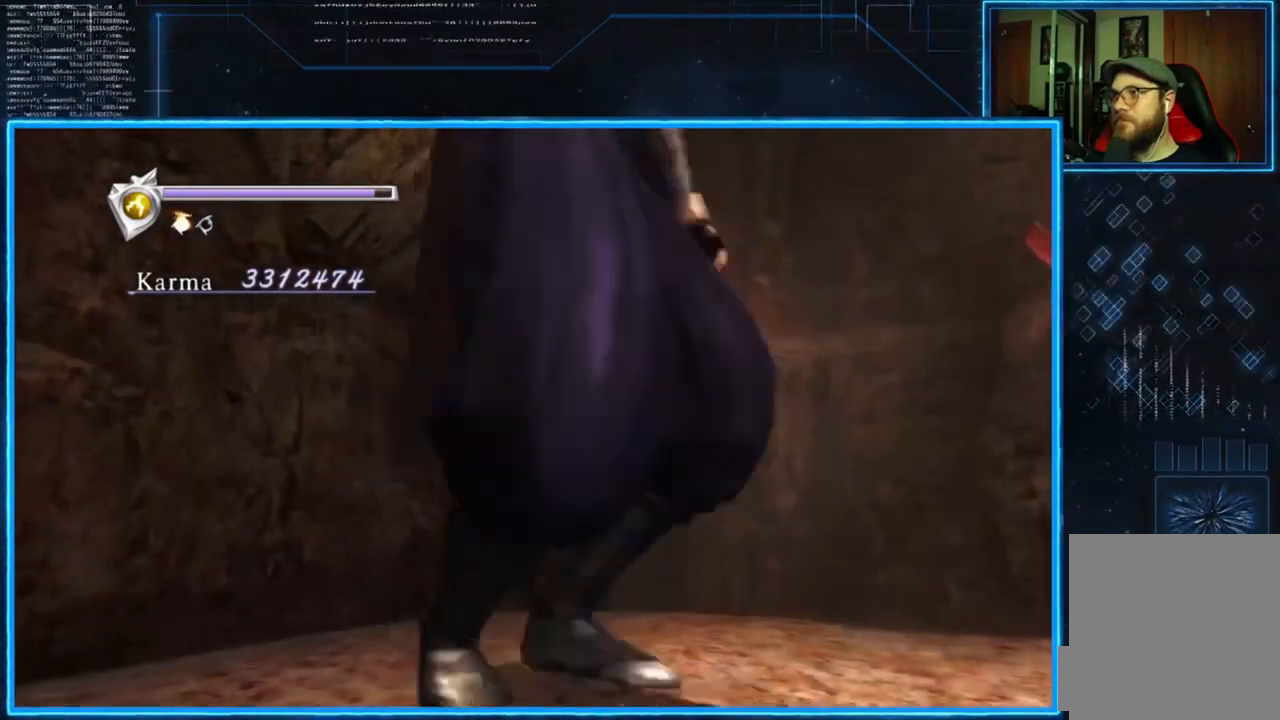
{"buttons": [], "left_stick": "center", "right_stick": "center", "events": [[167, "R2", "up"]]}
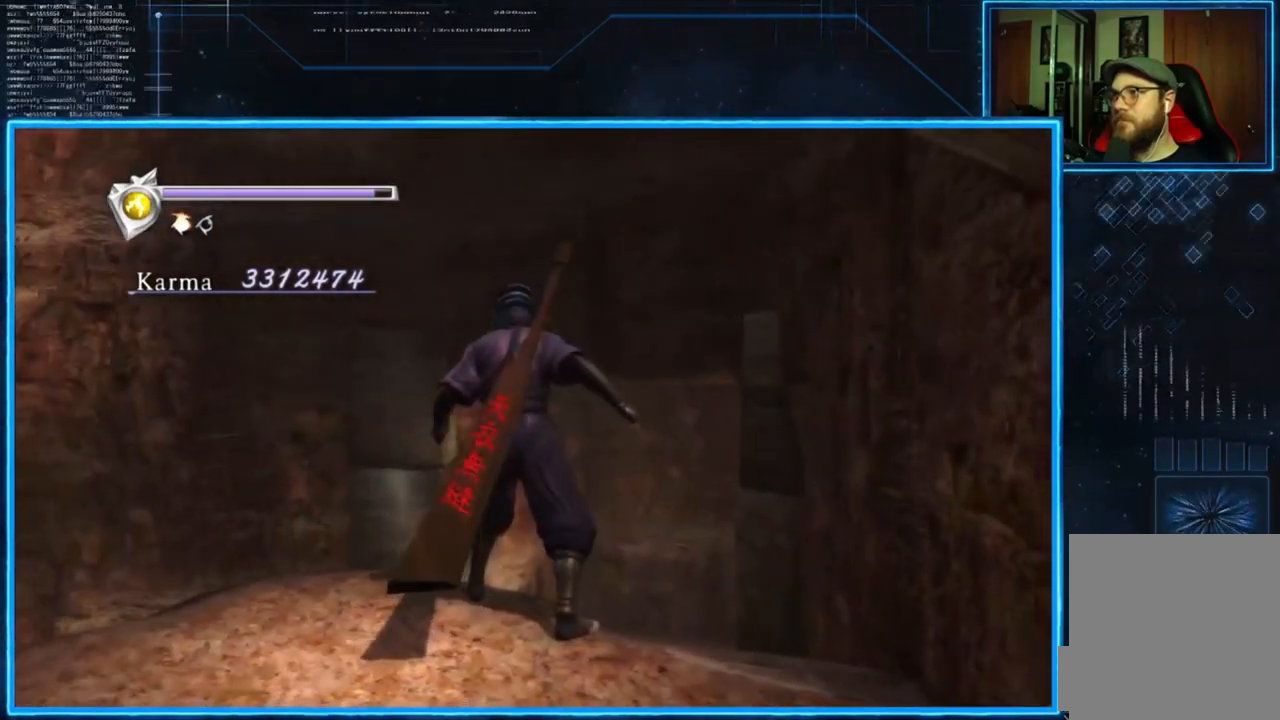
{"buttons": [], "left_stick": "up", "right_stick": "center", "events": [[66, "left_stick", "right"], [167, "left_stick", "up-right"], [300, "A", "down"], [367, "left_stick", "up"], [434, "A", "up"]]}
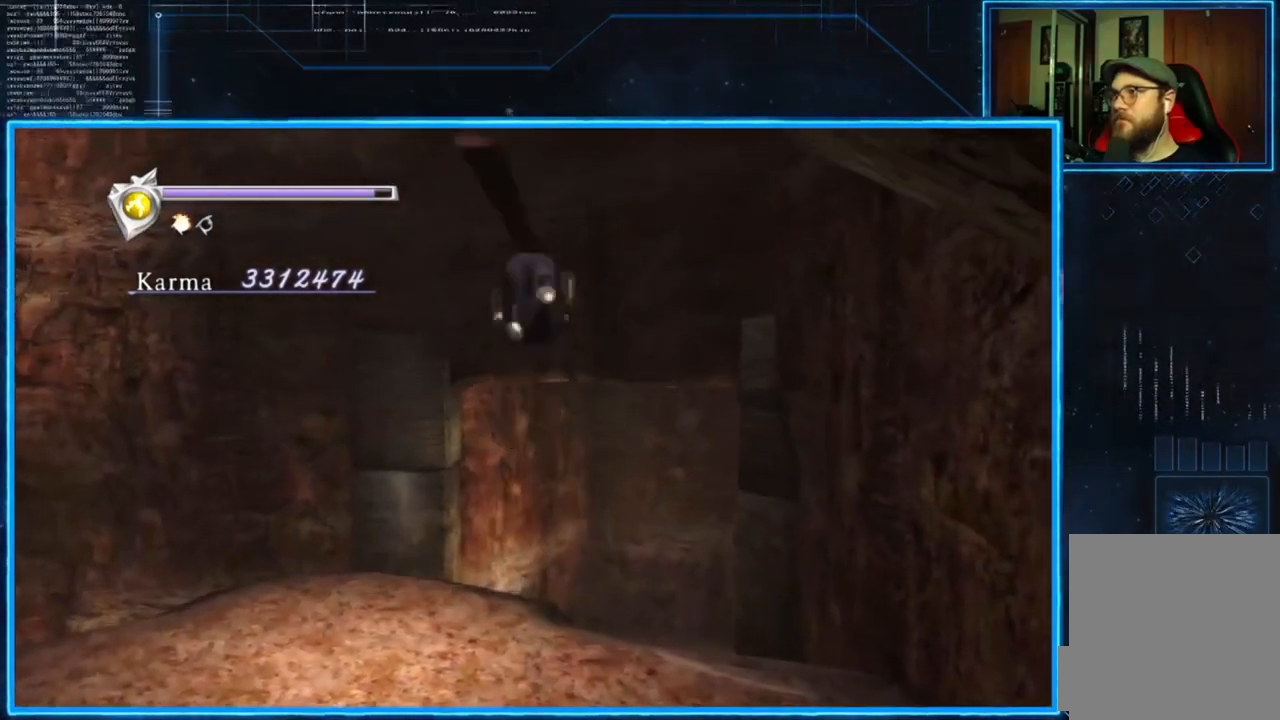
{"buttons": [], "left_stick": "right", "right_stick": "center", "events": [[200, "left_stick", "up-right"], [501, "left_stick", "right"]]}
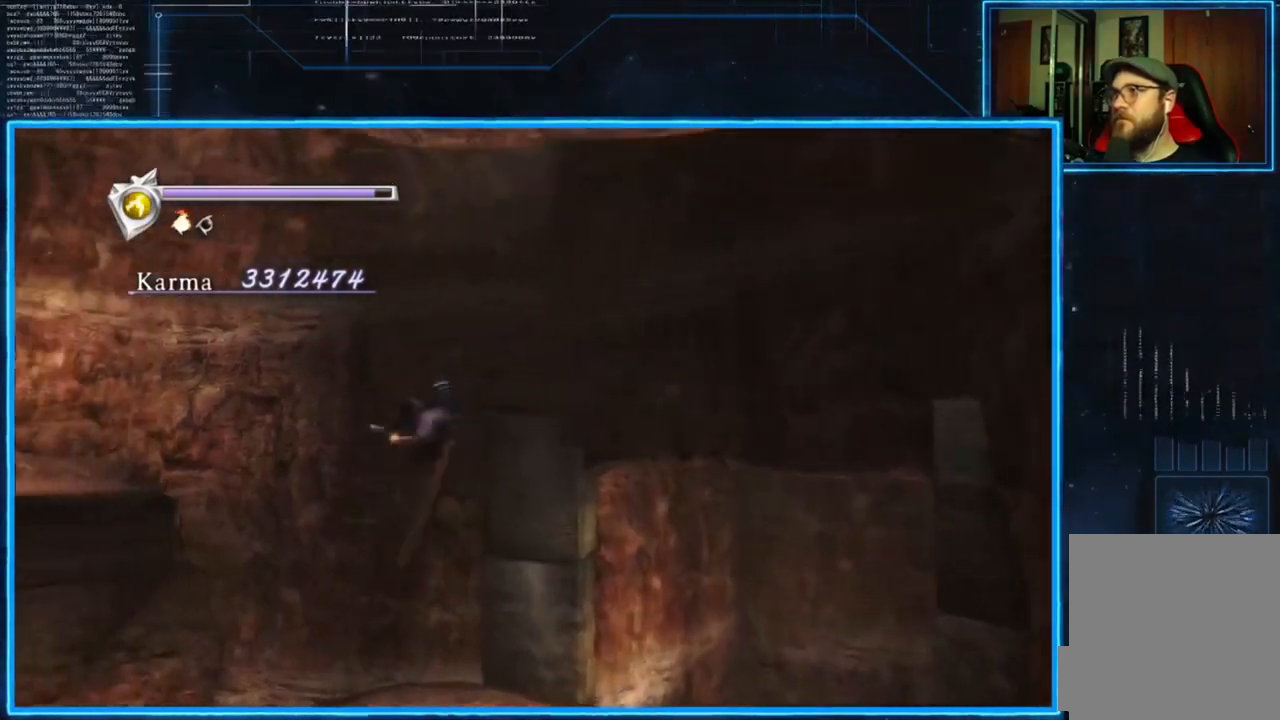
{"buttons": [], "left_stick": "right", "right_stick": "right", "events": [[133, "left_stick", "center"], [200, "right_stick", "right"], [467, "left_stick", "right"]]}
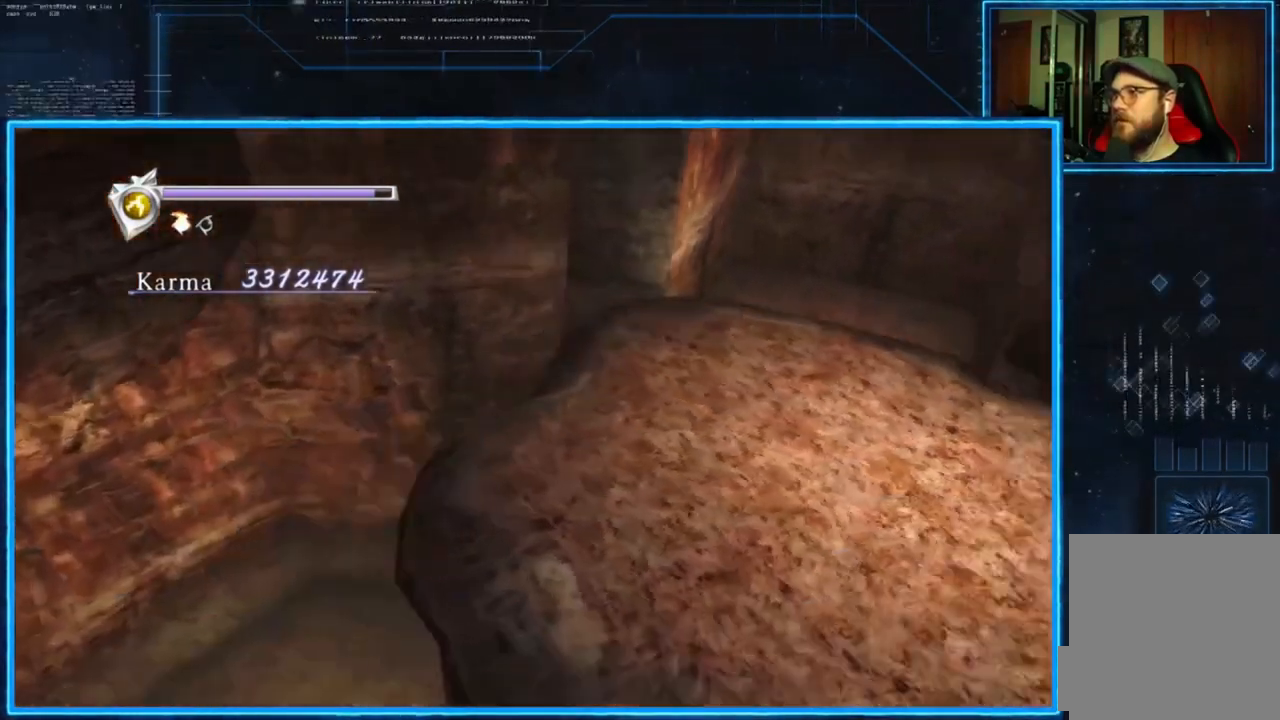
{"buttons": [], "left_stick": "right", "right_stick": "up-right", "events": [[234, "right_stick", "up-right"]]}
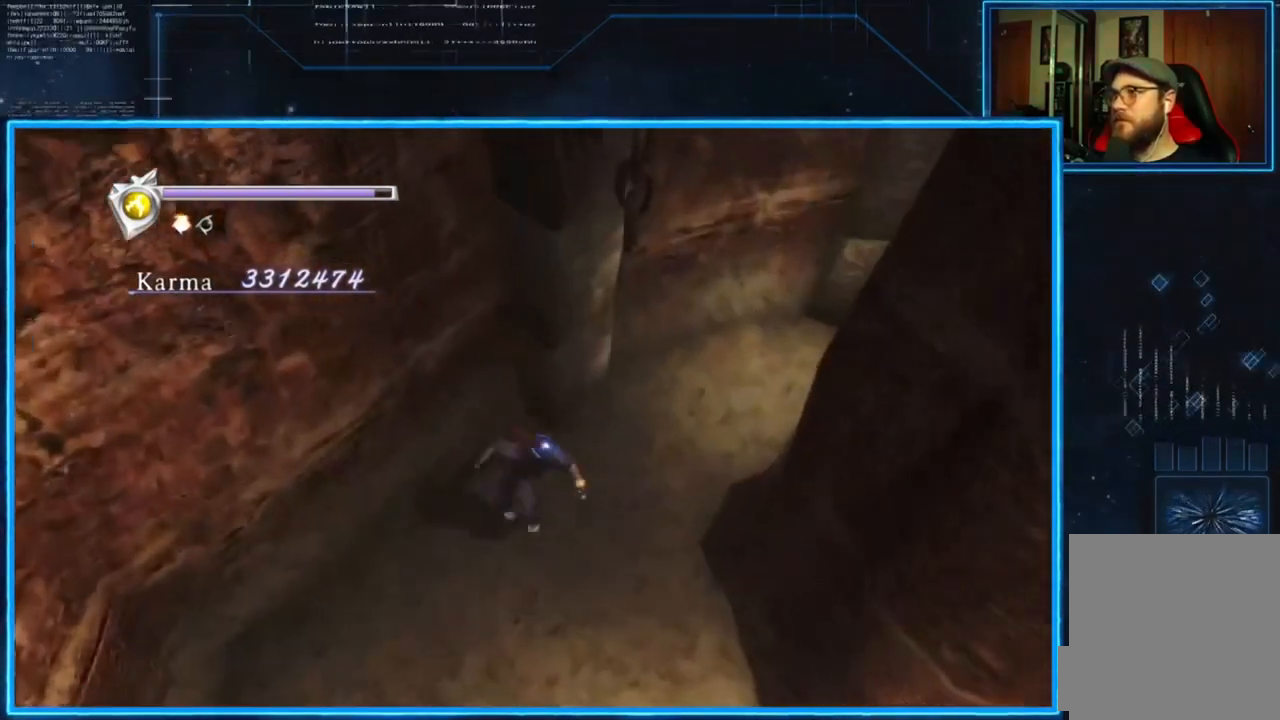
{"buttons": [], "left_stick": "up-right", "right_stick": "right", "events": [[100, "left_stick", "up-right"], [233, "right_stick", "right"]]}
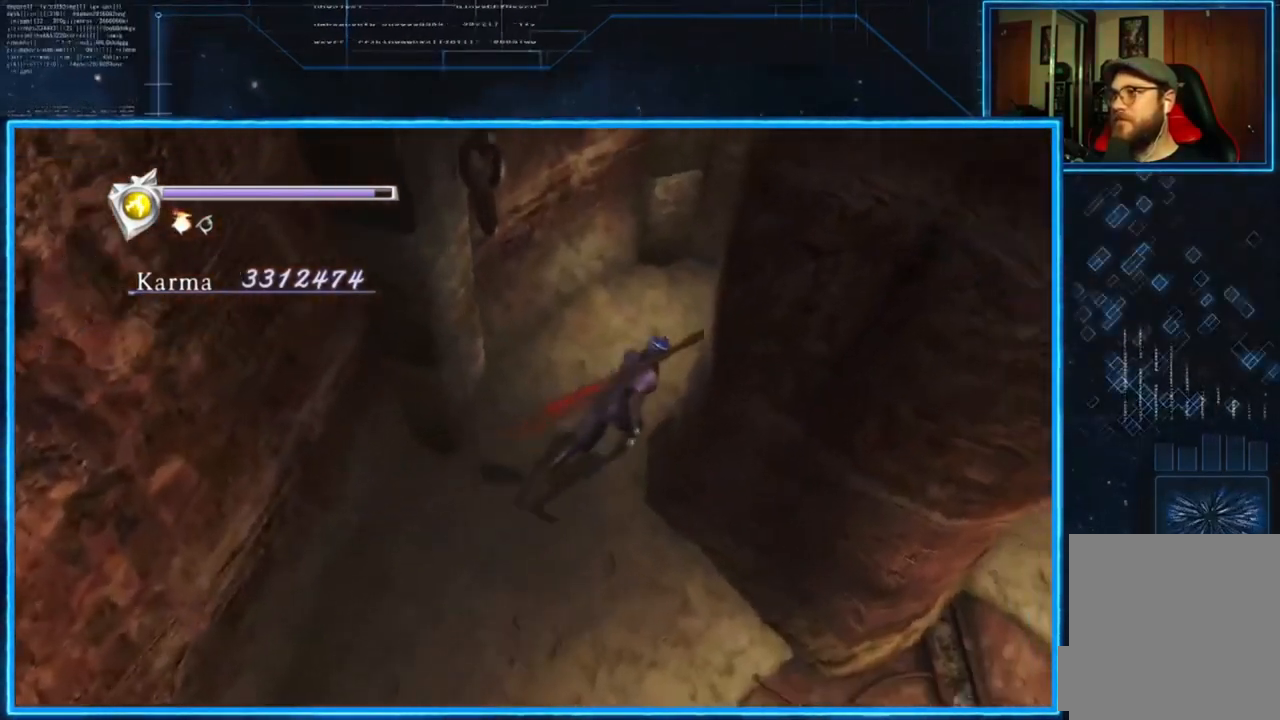
{"buttons": [], "left_stick": "right", "right_stick": "center", "events": [[117, "left_stick", "up"], [401, "left_stick", "center"], [401, "right_stick", "center"], [501, "left_stick", "right"]]}
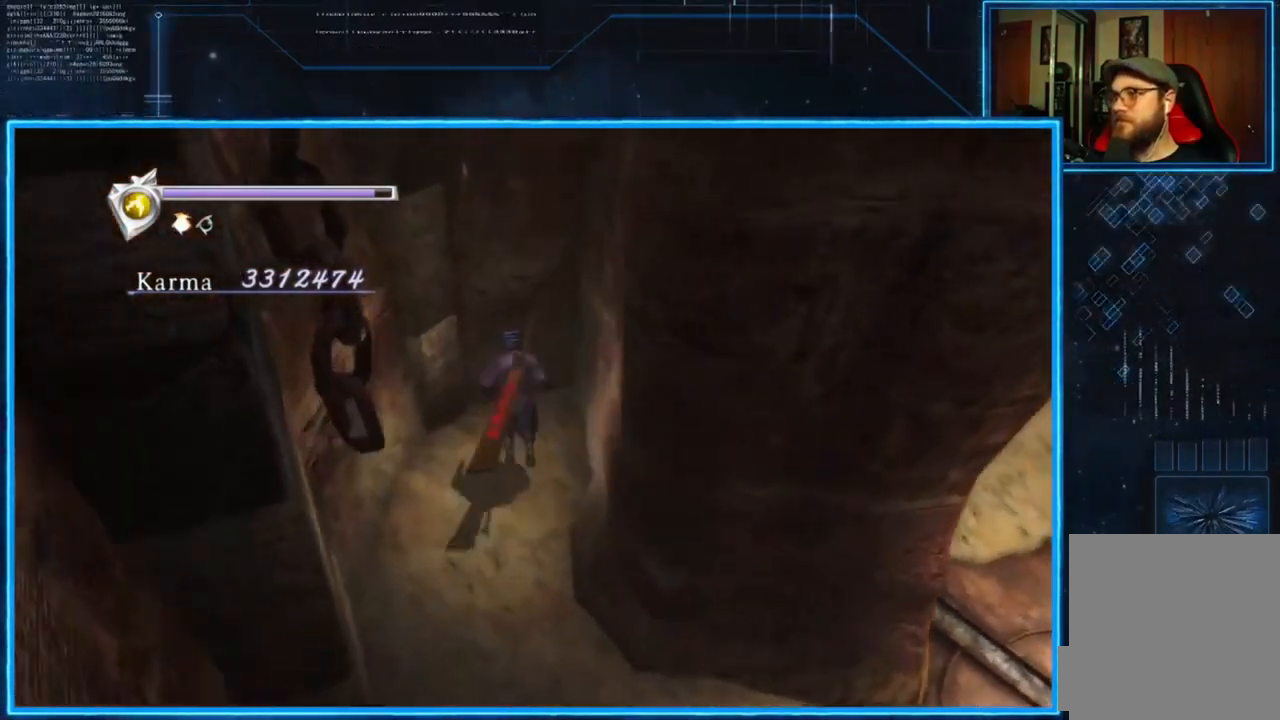
{"buttons": [], "left_stick": "right", "right_stick": "center", "events": [[66, "A", "down"], [200, "A", "up"]]}
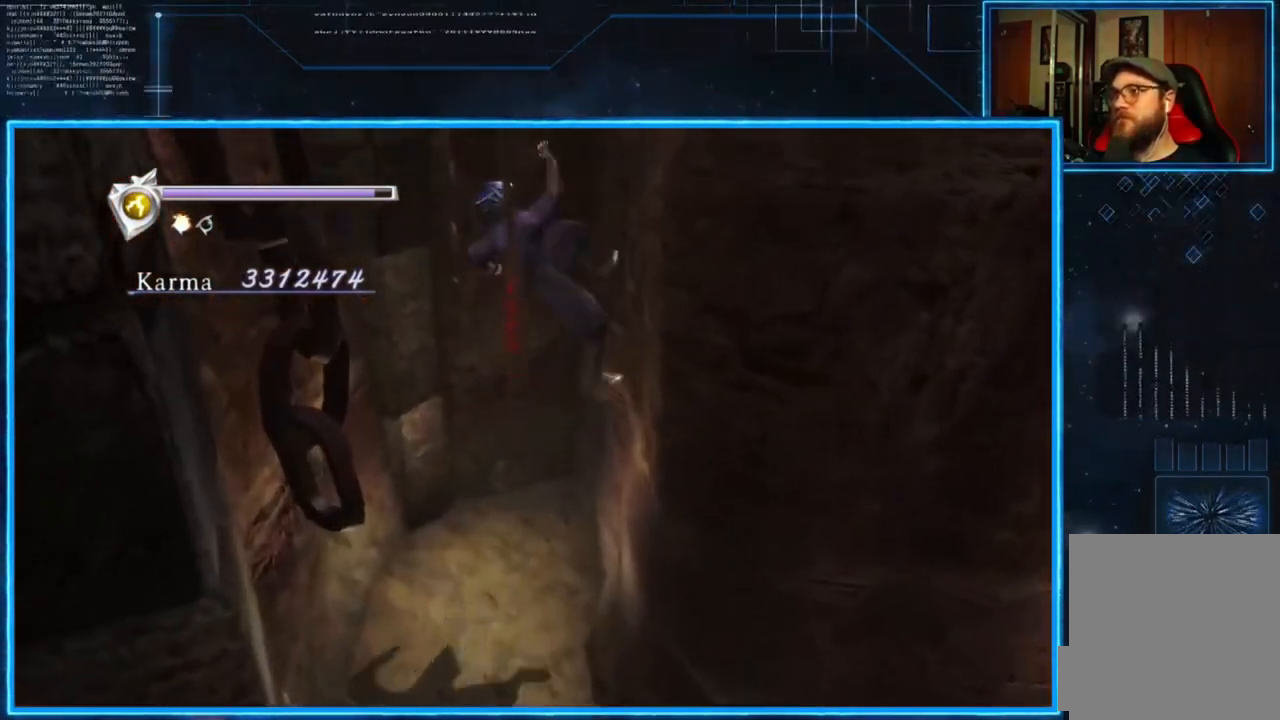
{"buttons": [], "left_stick": "center", "right_stick": "center", "events": [[100, "A", "down"], [267, "A", "up"], [267, "left_stick", "center"]]}
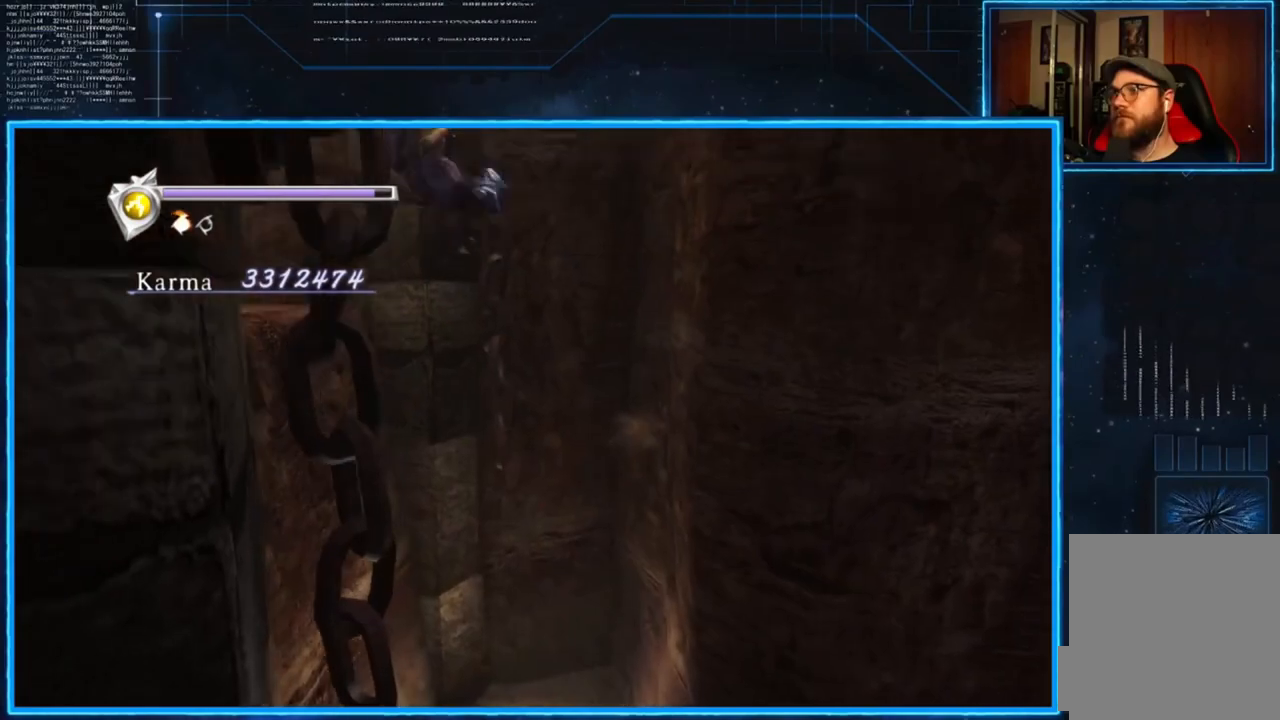
{"buttons": [], "left_stick": "down-right", "right_stick": "center", "events": [[484, "left_stick", "down-right"]]}
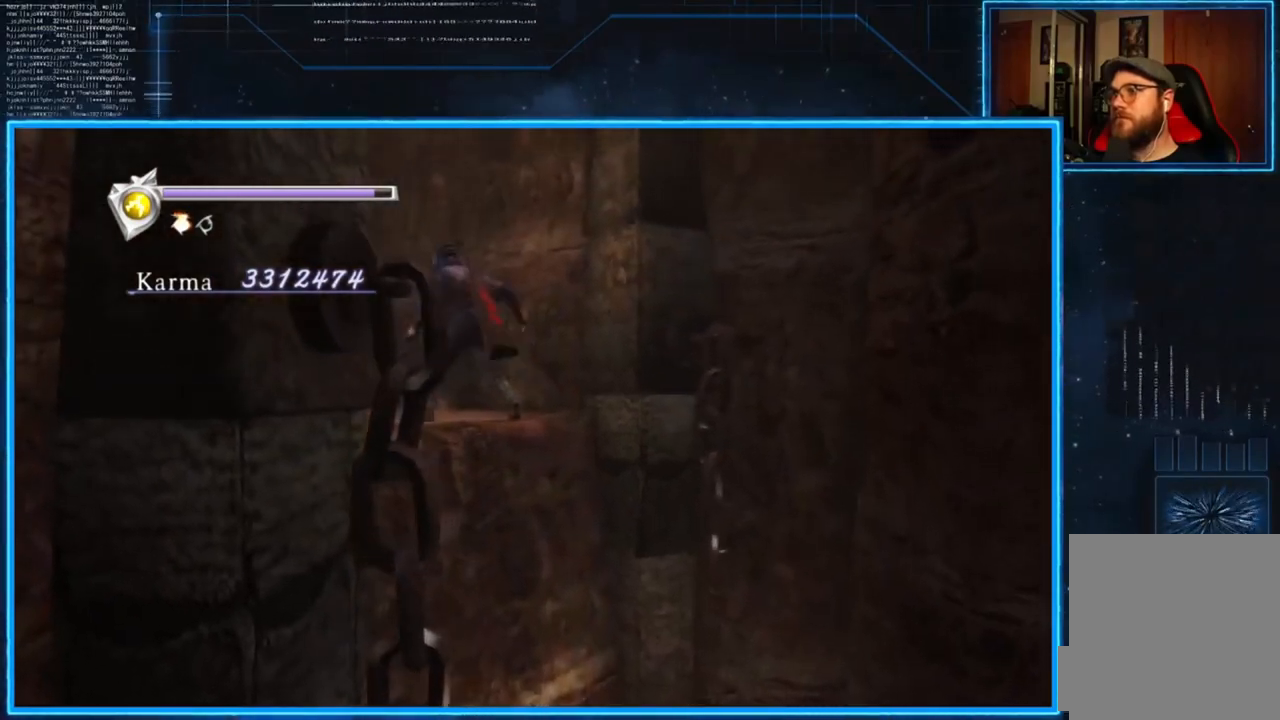
{"buttons": [], "left_stick": "right", "right_stick": "left", "events": [[50, "A", "down"], [183, "A", "up"], [250, "left_stick", "right"], [450, "right_stick", "left"]]}
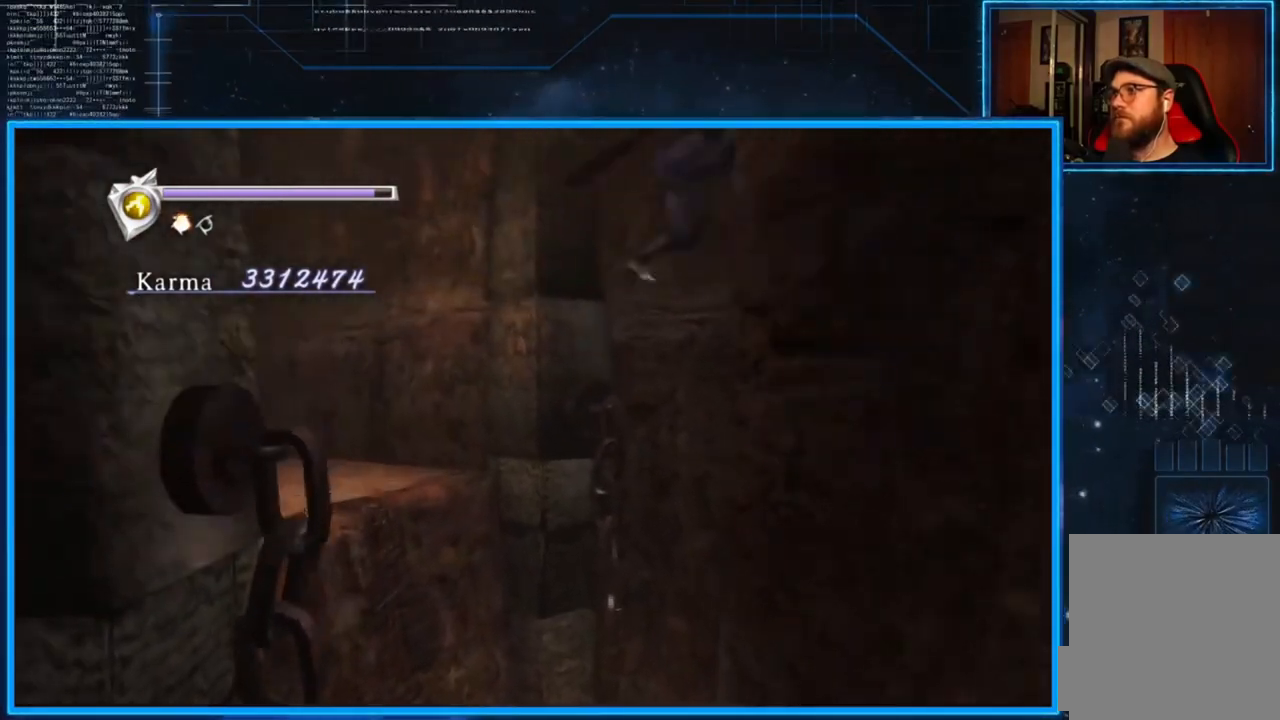
{"buttons": [], "left_stick": "center", "right_stick": "left", "events": [[50, "left_stick", "center"]]}
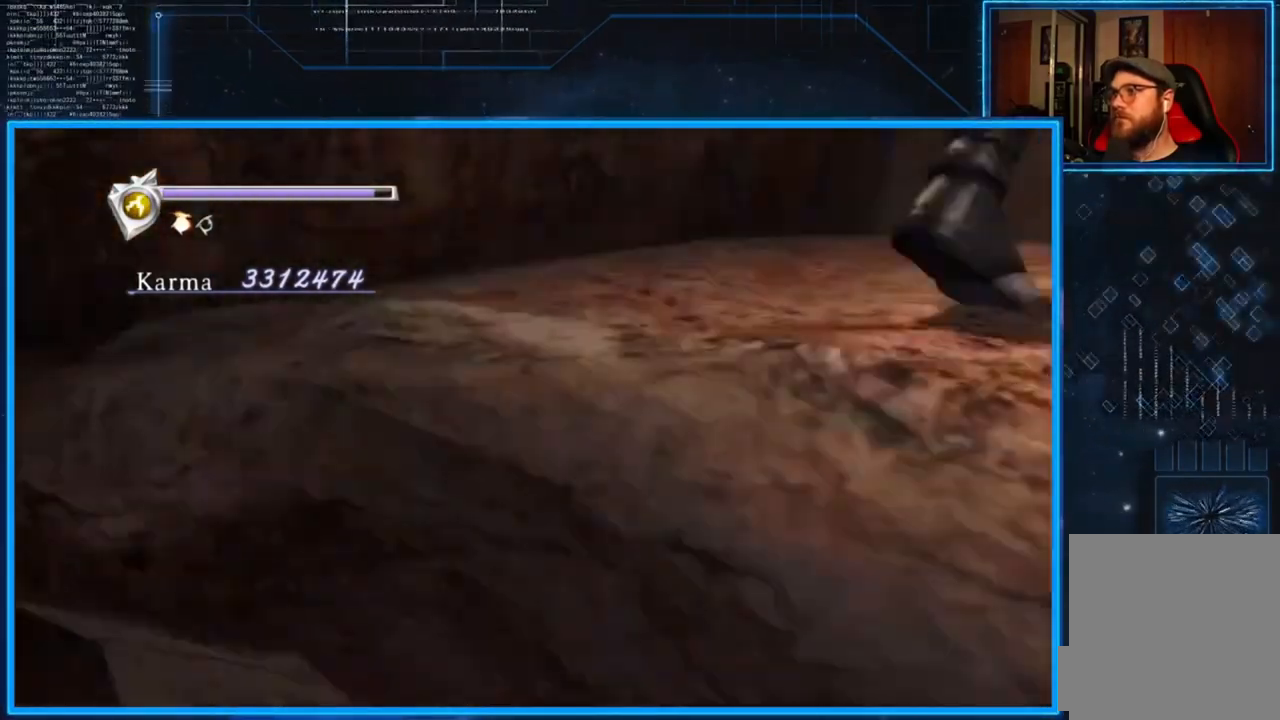
{"buttons": [], "left_stick": "down", "right_stick": "center", "events": [[50, "right_stick", "center"], [483, "left_stick", "down"]]}
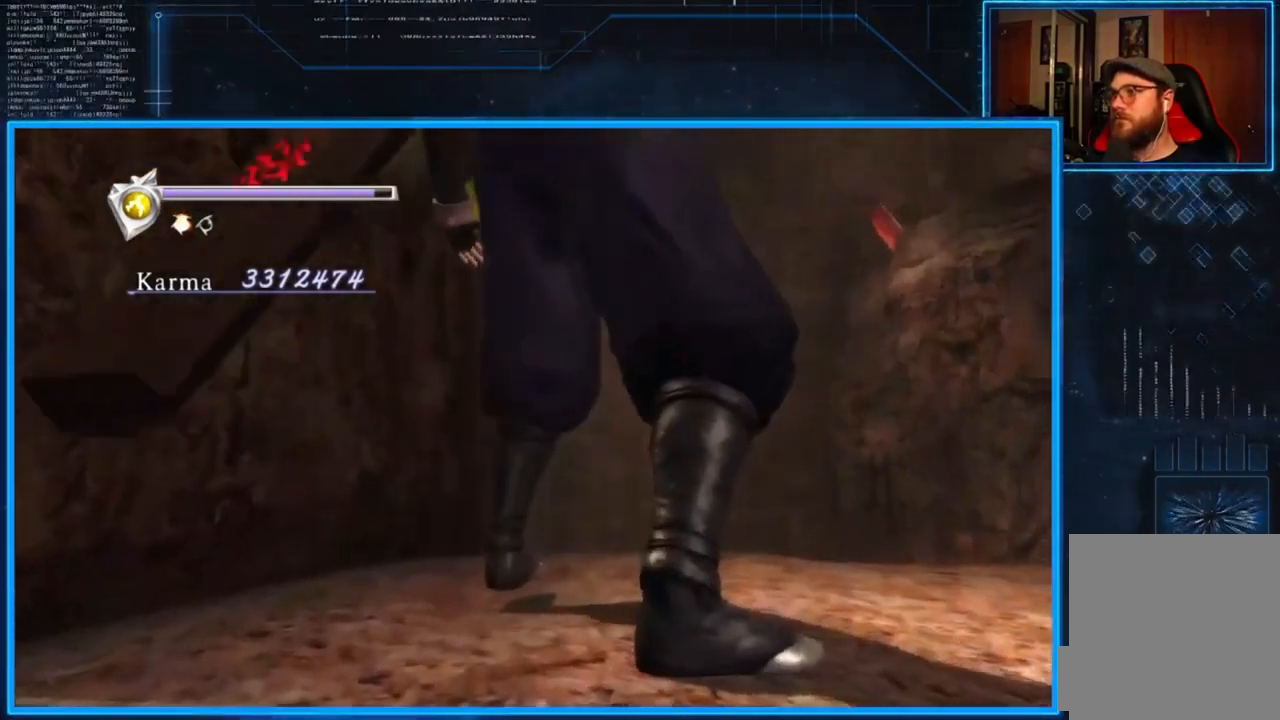
{"buttons": [], "left_stick": "center", "right_stick": "center", "events": [[117, "R2", "down"], [117, "left_stick", "center"], [284, "R2", "up"]]}
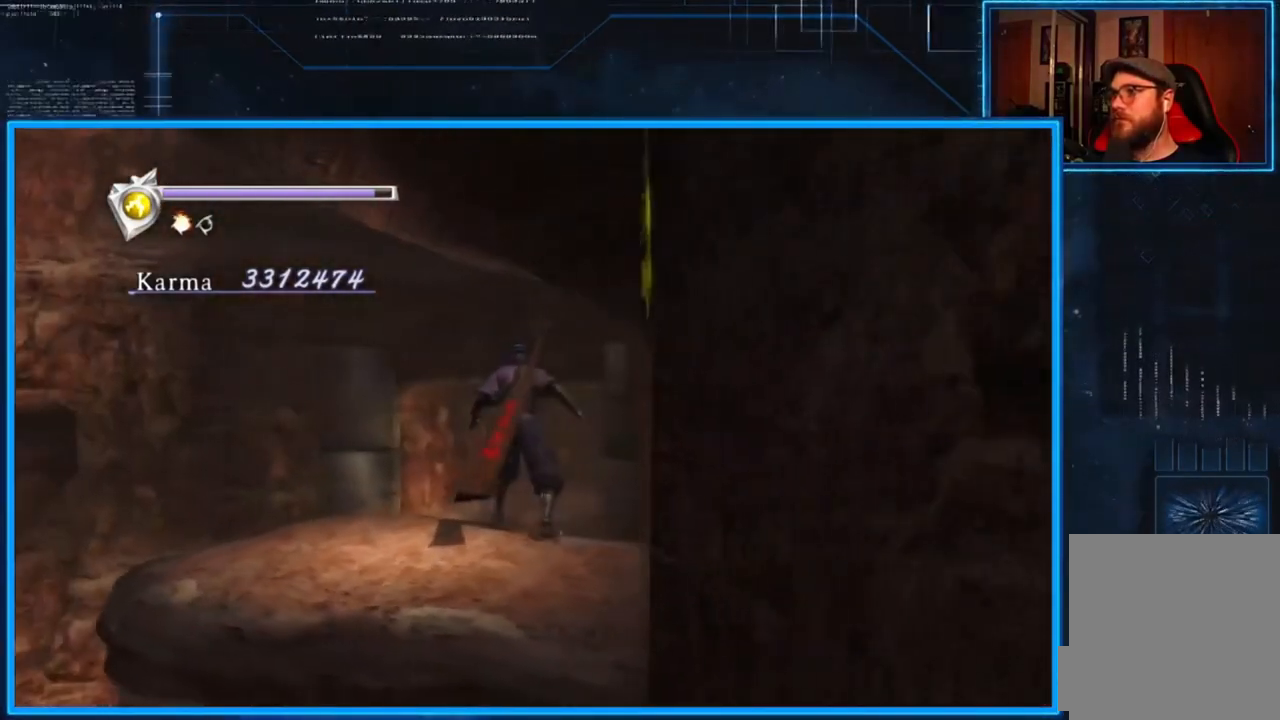
{"buttons": ["A"], "left_stick": "up-right", "right_stick": "center", "events": [[116, "left_stick", "up"], [216, "left_stick", "up-right"], [250, "A", "down"]]}
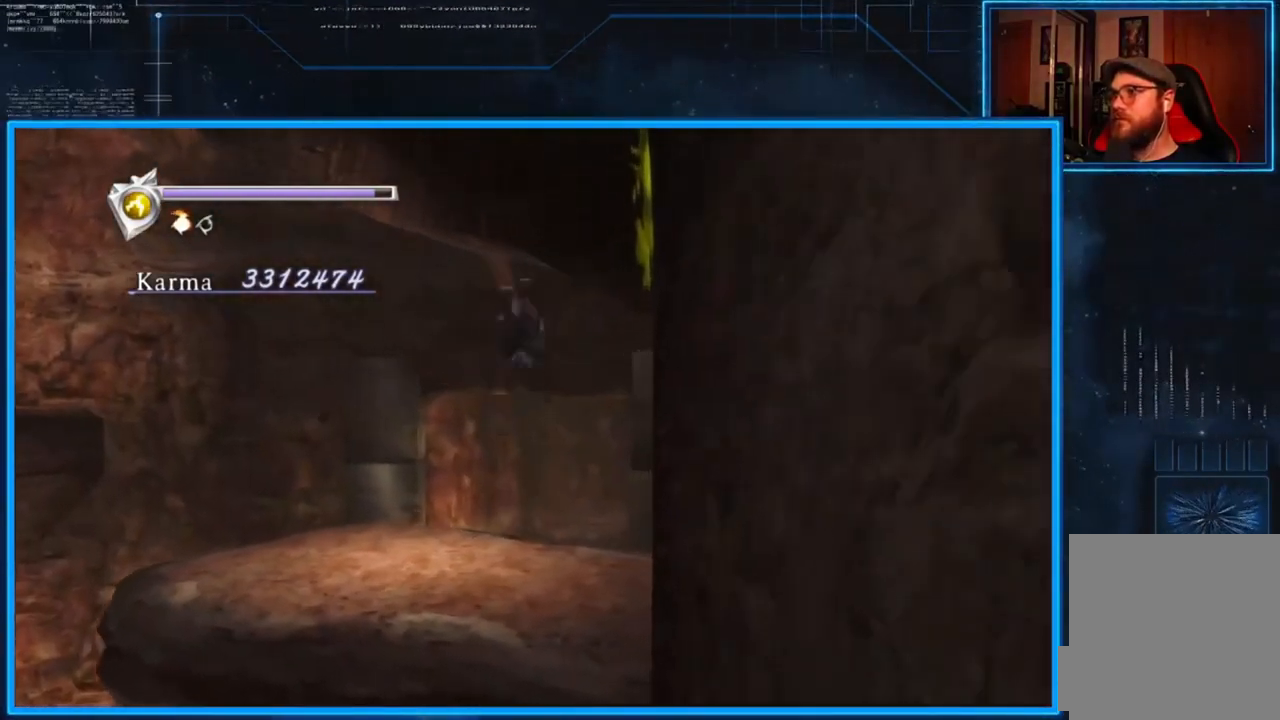
{"buttons": ["A"], "left_stick": "up-right", "right_stick": "center", "events": []}
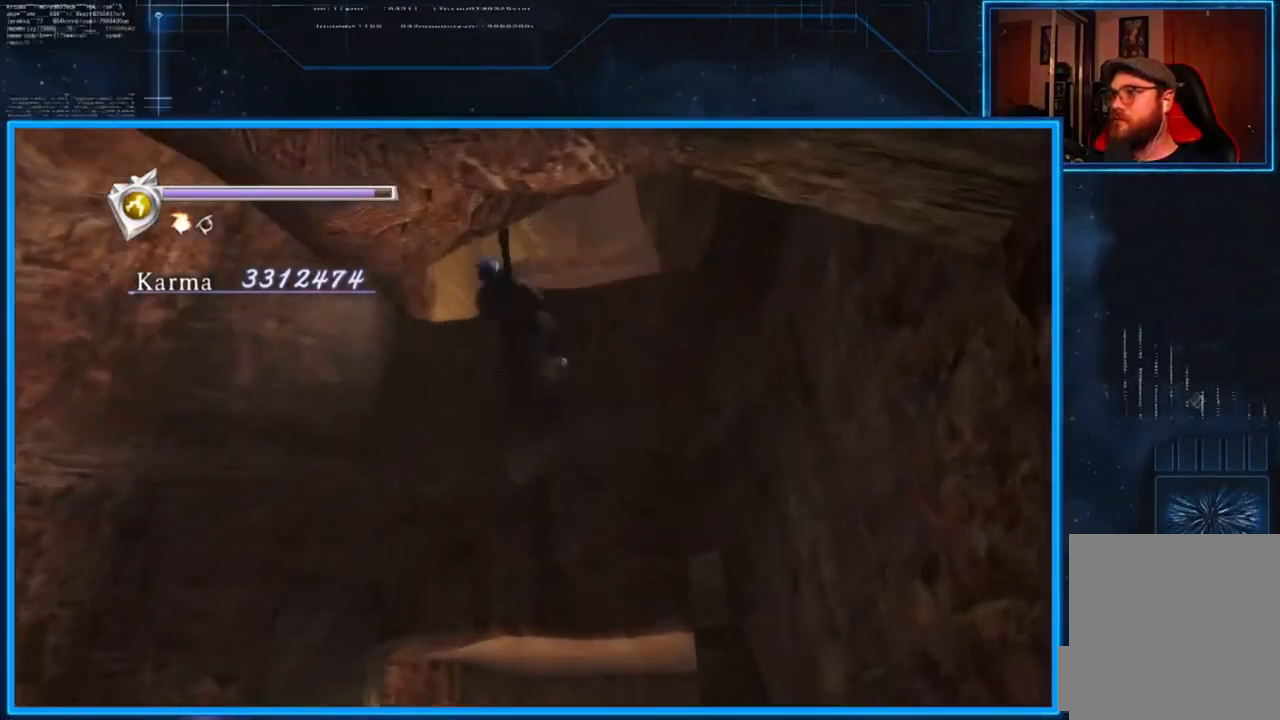
{"buttons": [], "left_stick": "center", "right_stick": "center", "events": [[116, "A", "up"], [183, "A", "down"], [350, "A", "up"], [417, "left_stick", "center"]]}
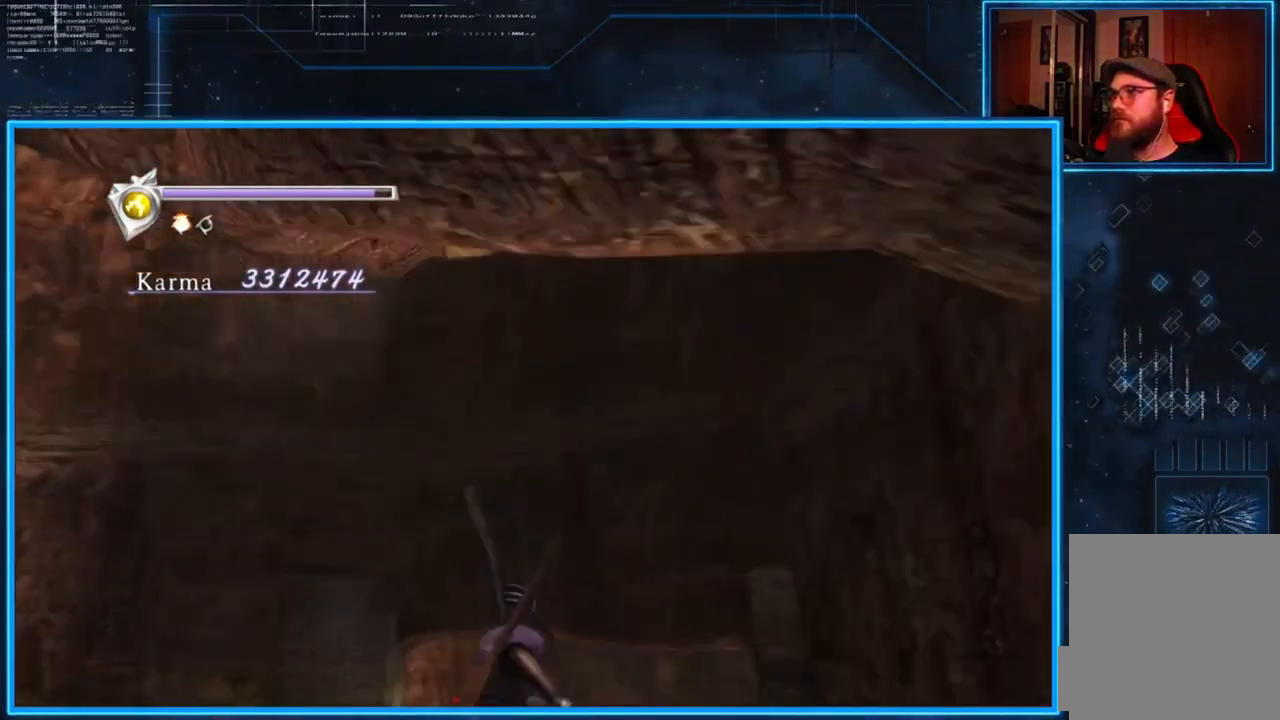
{"buttons": [], "left_stick": "center", "right_stick": "center", "events": []}
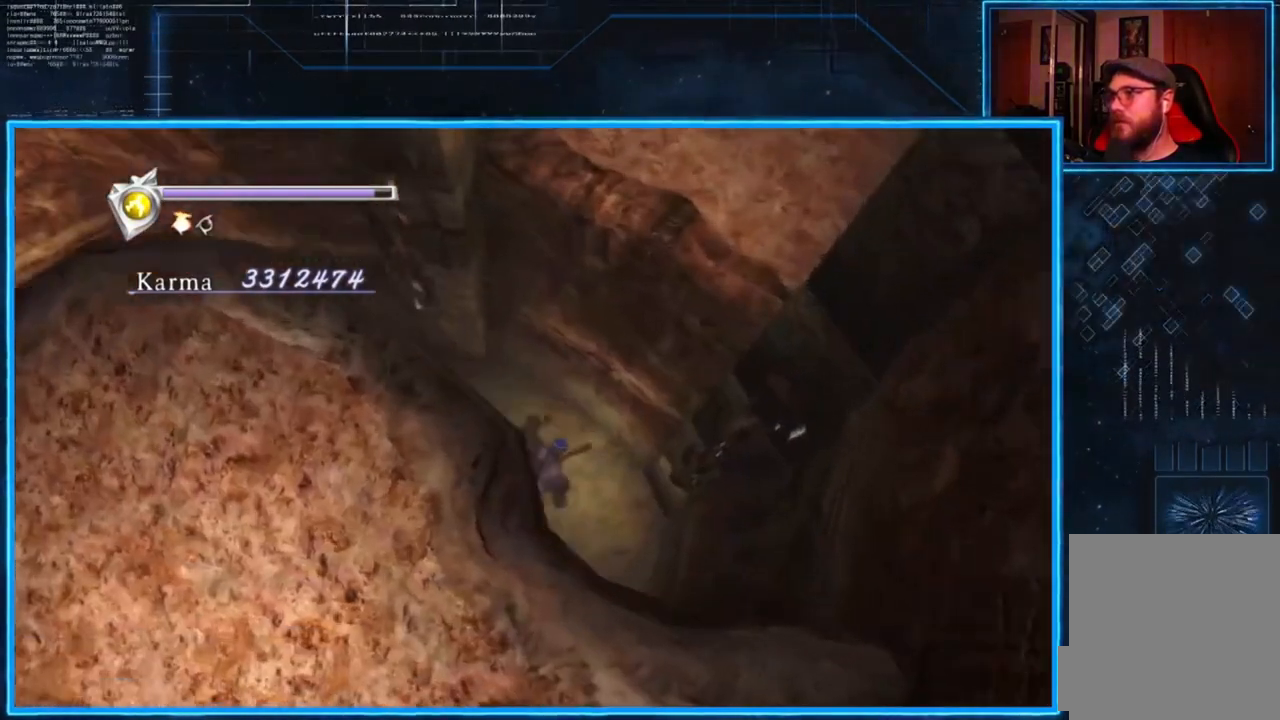
{"buttons": [], "left_stick": "up-right", "right_stick": "center", "events": [[183, "left_stick", "up-right"], [317, "A", "down"], [450, "A", "up"]]}
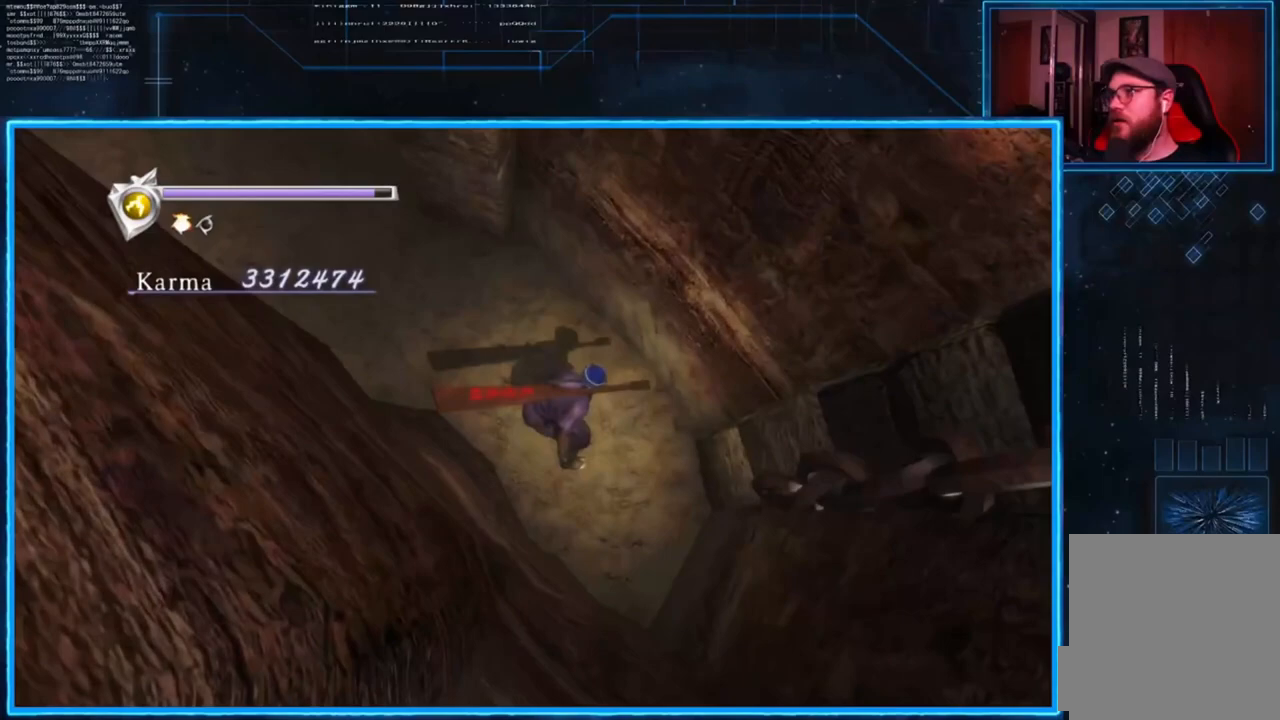
{"buttons": [], "left_stick": "up-right", "right_stick": "center", "events": [[250, "A", "down"], [350, "A", "up"]]}